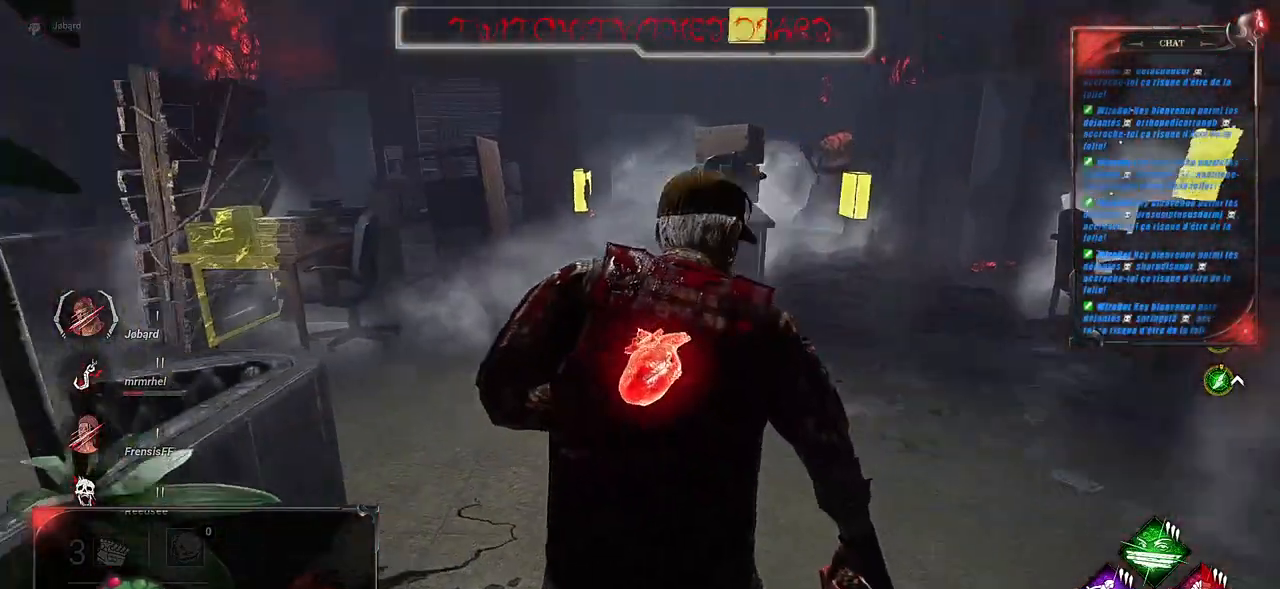
Gameplay with keyboard and mouse; each line is a JSON object with the keys and mouse buttons held at the frame after it. "events" lists presses ("down") and releases ("up") of "a", "ctrl", "d", "e", "f", "q", "r", "s", "shift", "space", "tab", "z", "mouse_left", "mouse_wheel", "mouse_right", "mouse_mb4" and "mouse_mb5" between this image and that frame as [ms after this image, input, new state], when the widget could be followed in between. "mouse_left", "mouse_wheel", "mouse_right", "mouse_mb4", "mouse_mb5" = the "left", "wheel", "right", "mb4", "mb5" buttons of the "mouse" list. No other keys are recorded. "wheel" means that the mouse wheel is clicked or scrolled. Mouse movement is not recorded.
{"keys": ["shift", "z"], "mouse": [], "events": []}
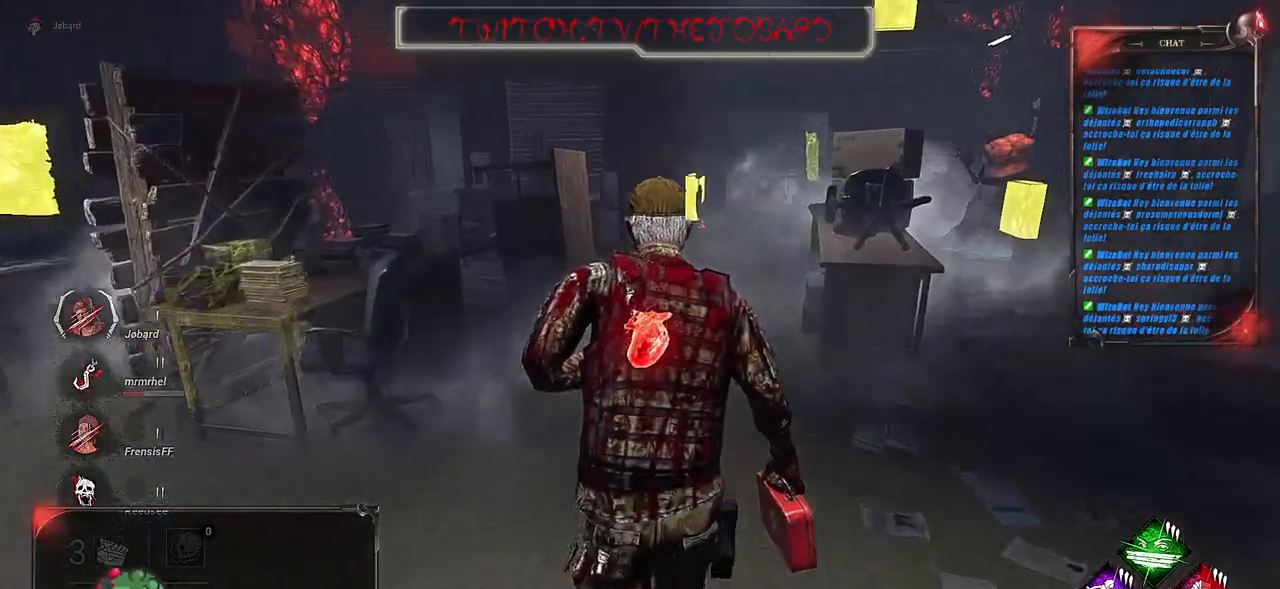
{"keys": ["shift", "z"], "mouse": [], "events": []}
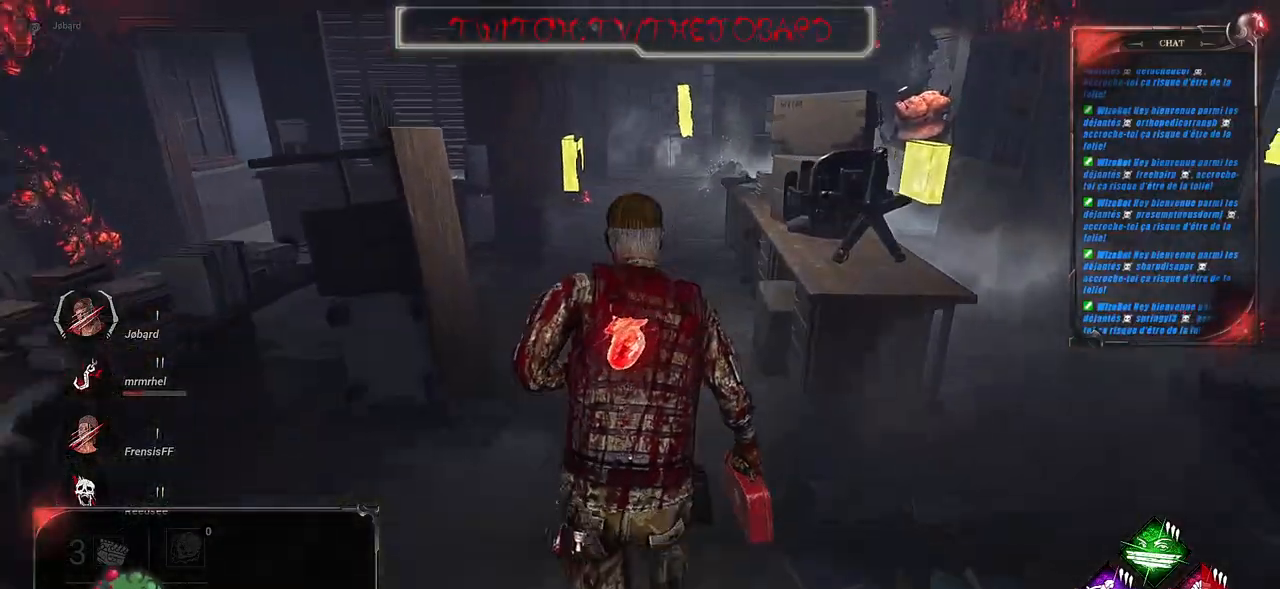
{"keys": ["q", "shift", "z"], "mouse": [], "events": [[500, "q", "down"]]}
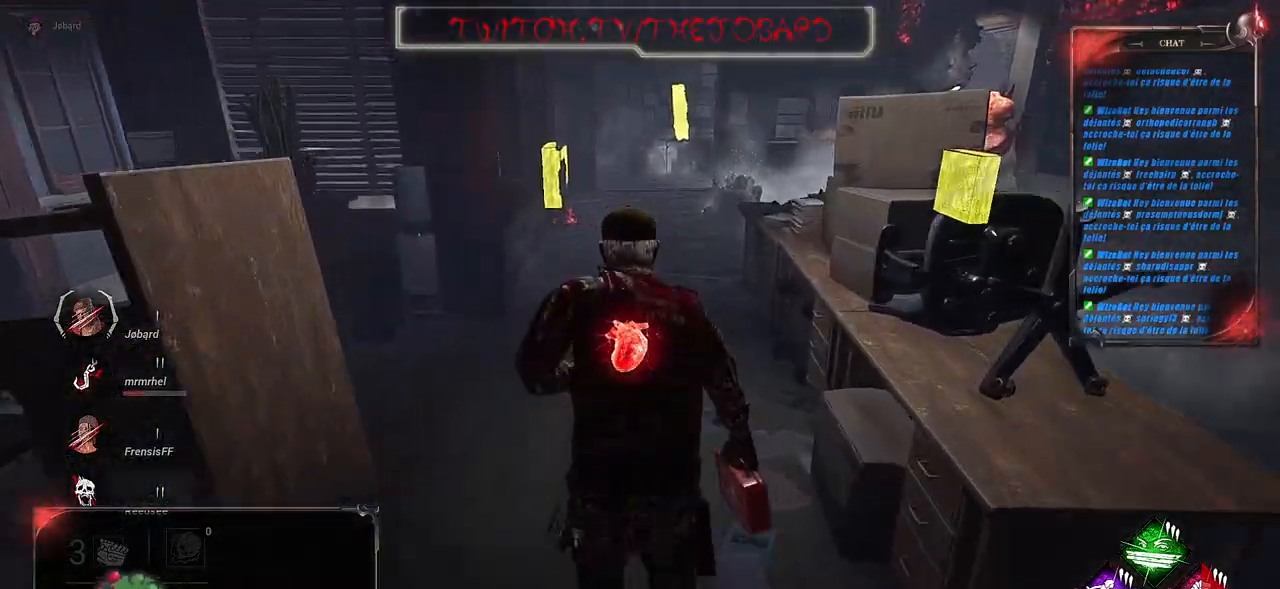
{"keys": ["q", "shift", "z"], "mouse": [], "events": []}
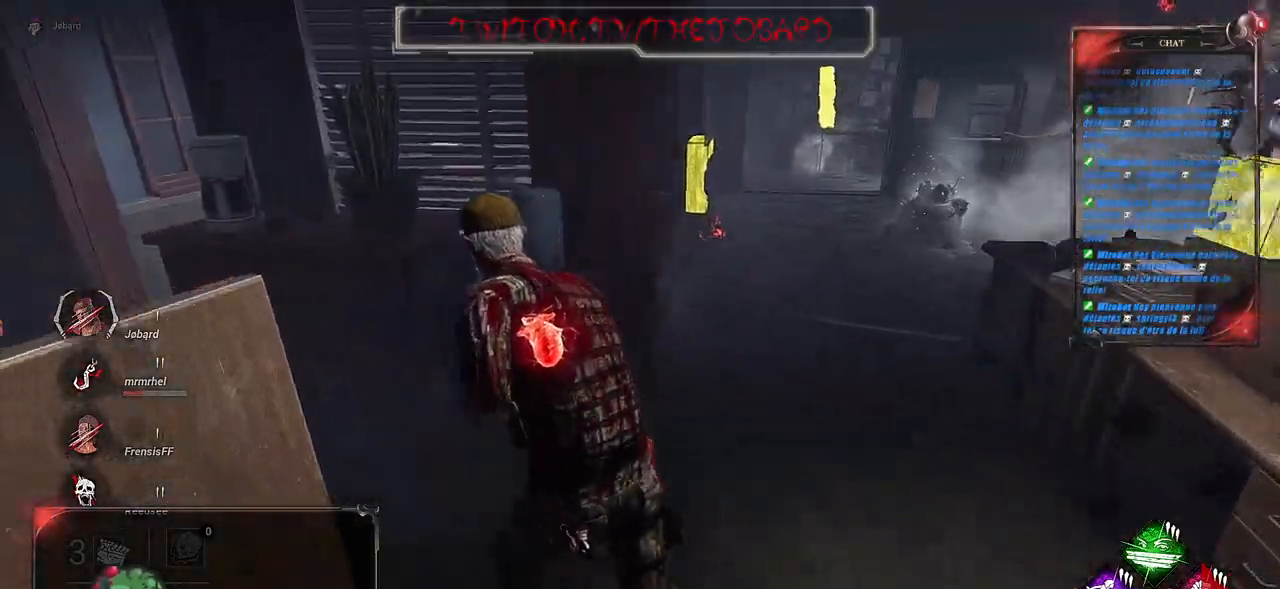
{"keys": ["q", "shift"], "mouse": [], "events": [[300, "z", "up"]]}
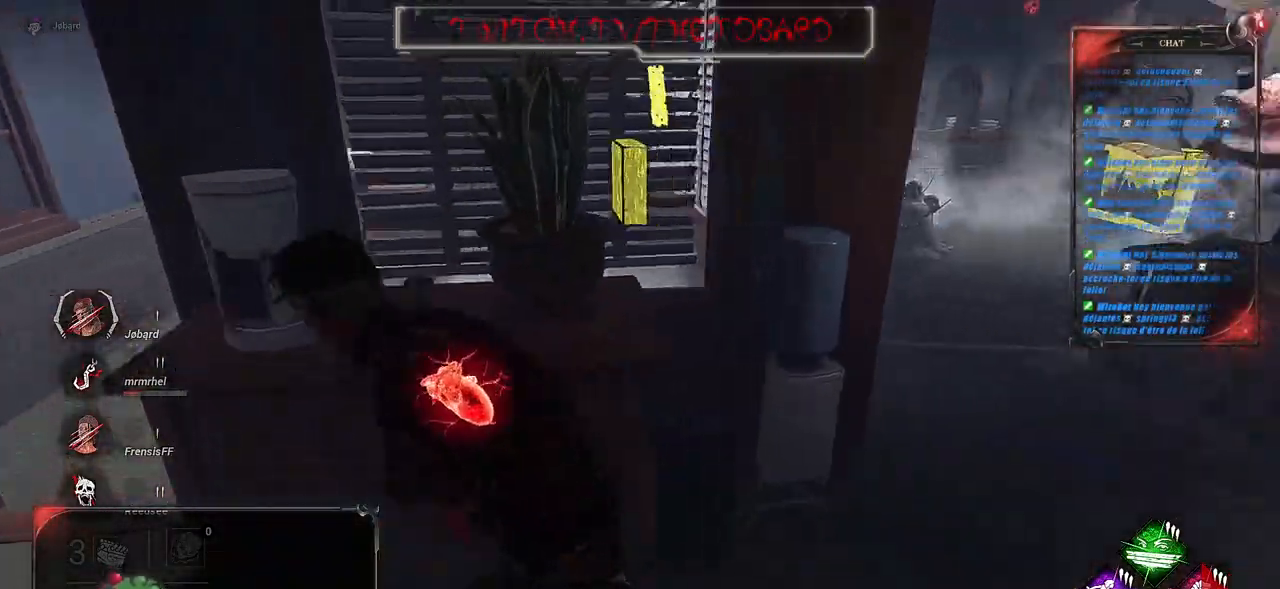
{"keys": ["q", "shift", "z"], "mouse": [], "events": [[350, "z", "down"]]}
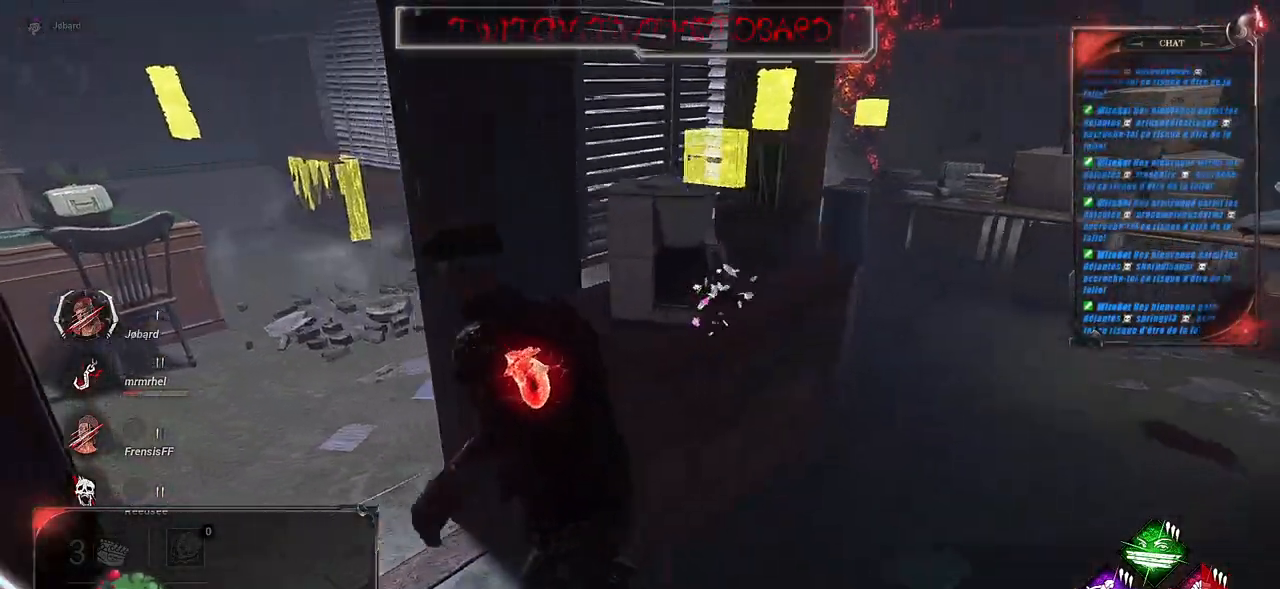
{"keys": ["shift", "z"], "mouse": [], "events": [[284, "q", "up"]]}
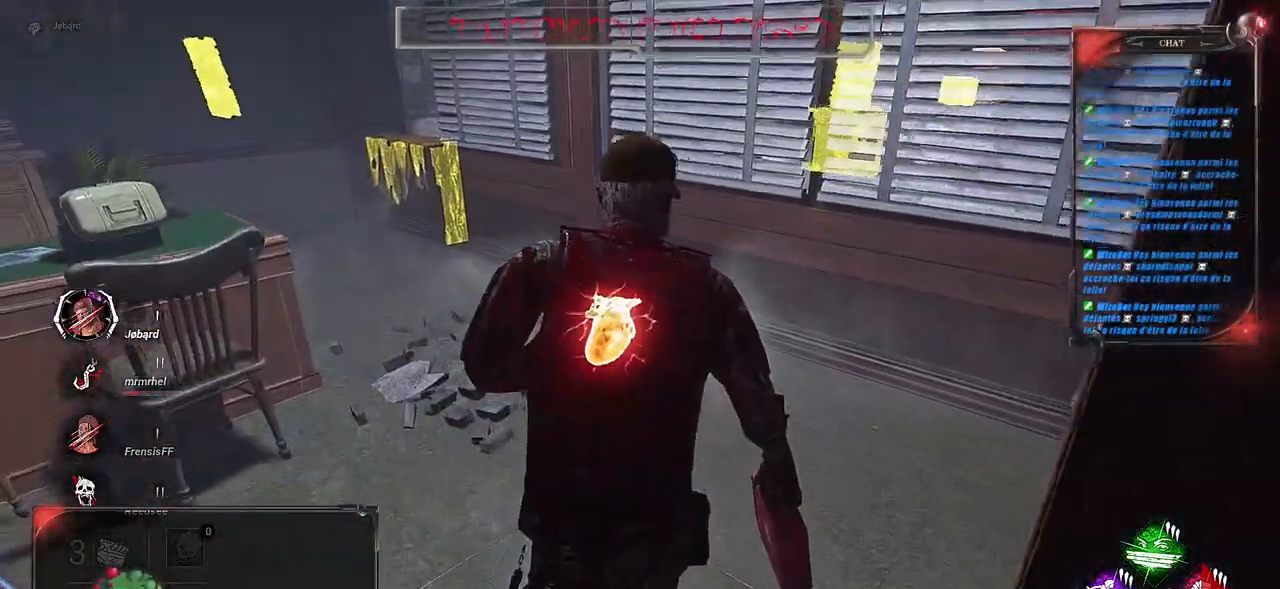
{"keys": ["q", "shift", "z"], "mouse": [], "events": [[117, "q", "down"]]}
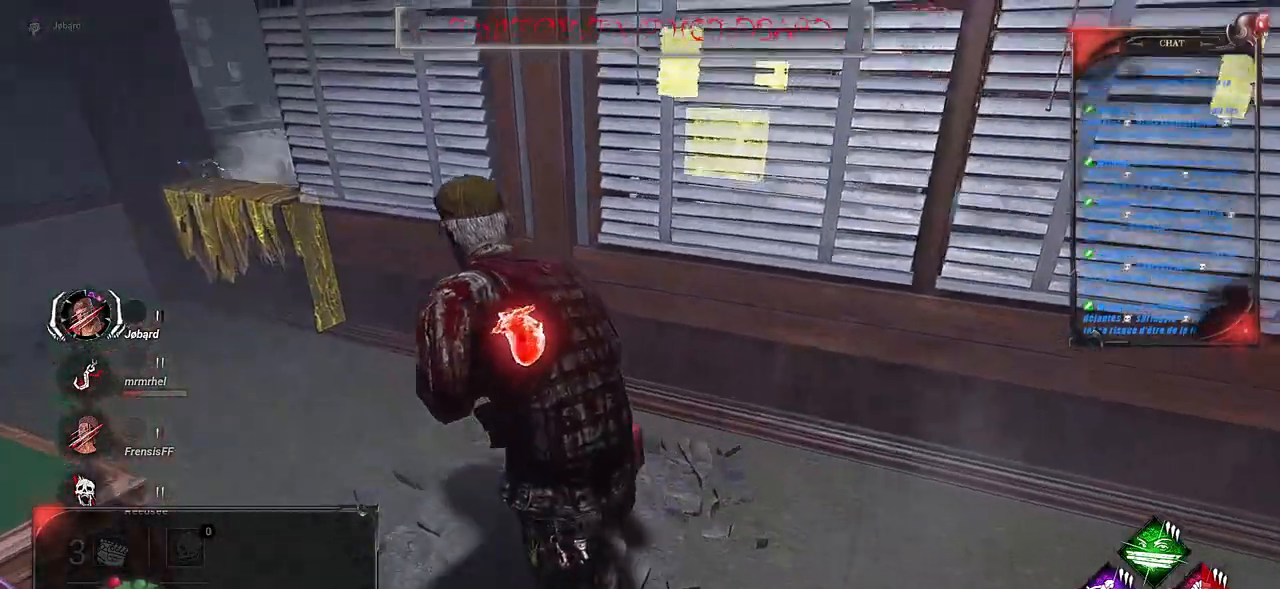
{"keys": ["q", "shift"], "mouse": [], "events": [[334, "z", "up"]]}
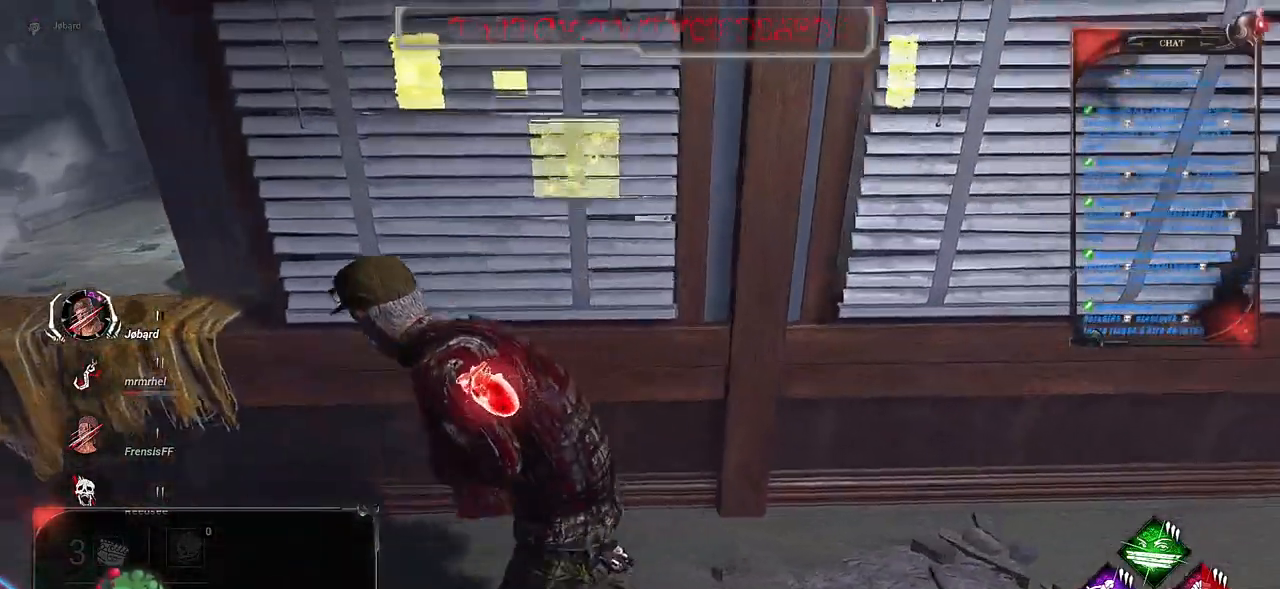
{"keys": ["q", "shift", "space"], "mouse": [], "events": [[117, "space", "down"], [217, "space", "up"], [284, "space", "down"], [384, "space", "up"], [450, "space", "down"]]}
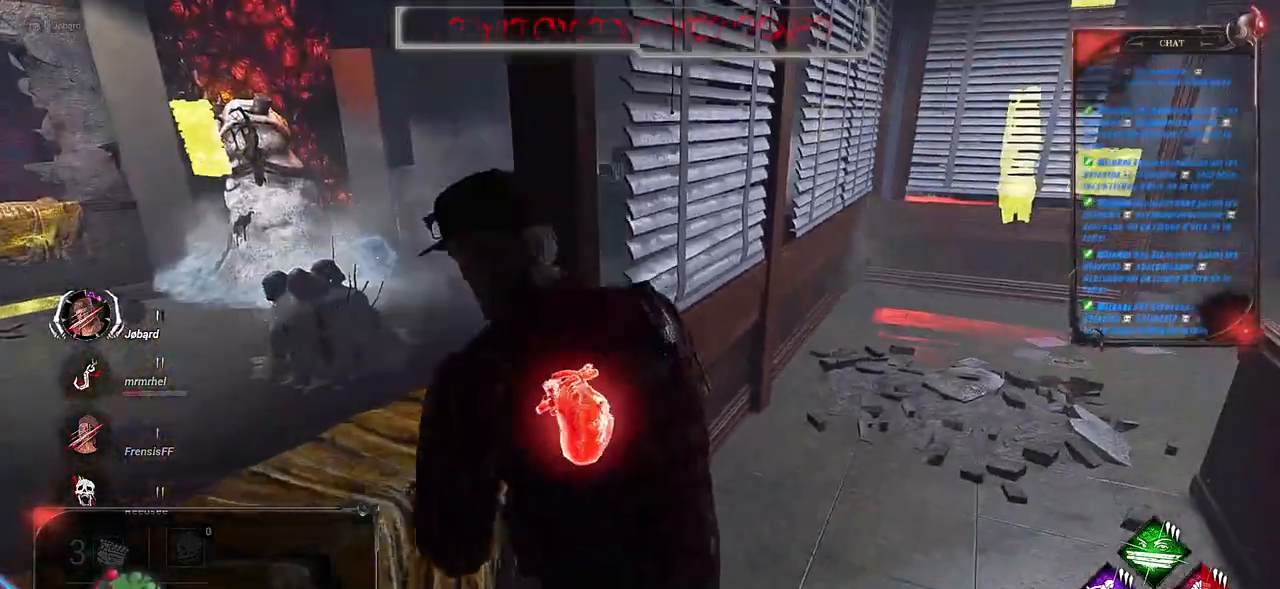
{"keys": ["q", "shift", "z"], "mouse": [], "events": [[84, "space", "up"], [384, "z", "down"]]}
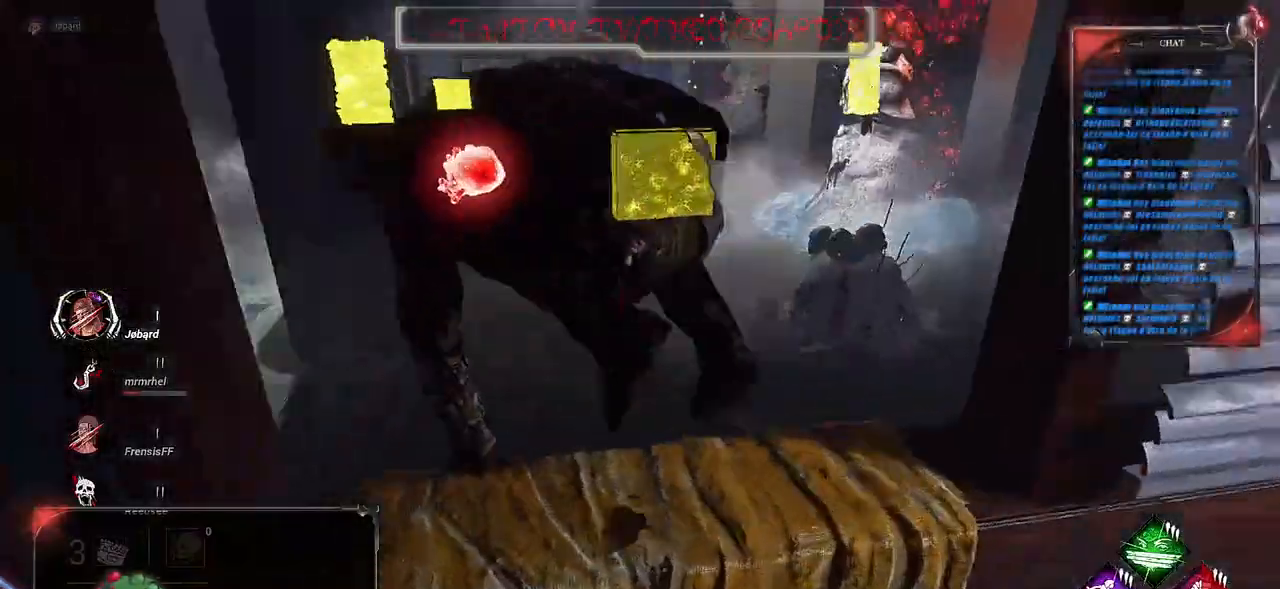
{"keys": ["shift", "z"], "mouse": [], "events": [[134, "q", "up"]]}
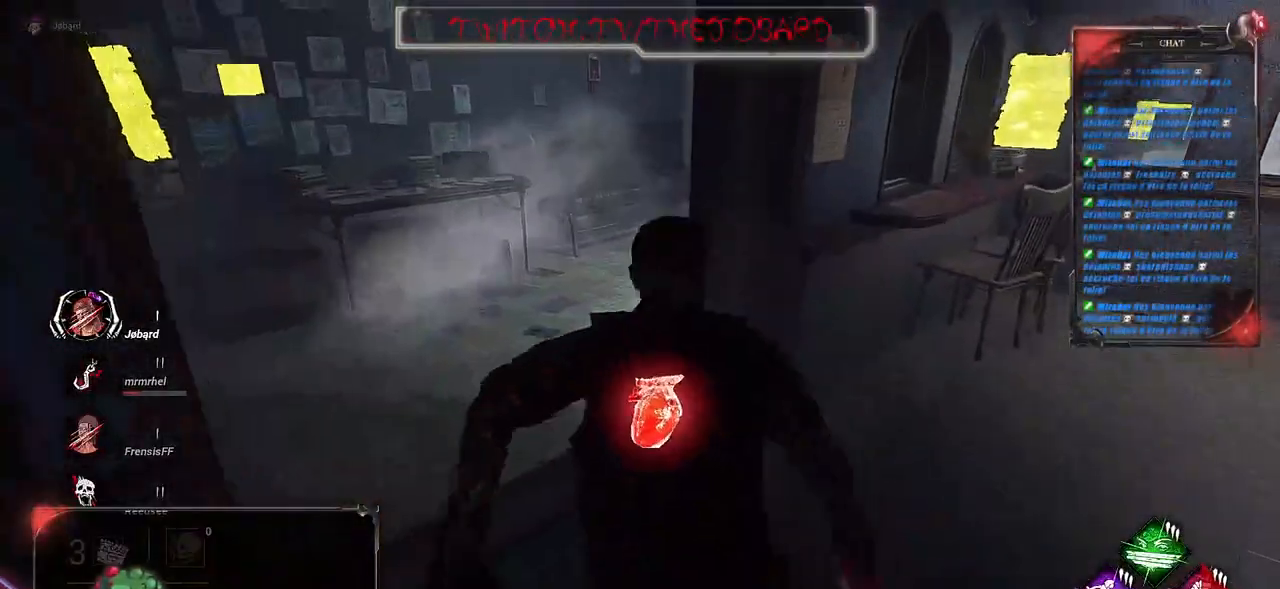
{"keys": ["shift", "z"], "mouse": [], "events": [[67, "q", "down"], [434, "q", "up"]]}
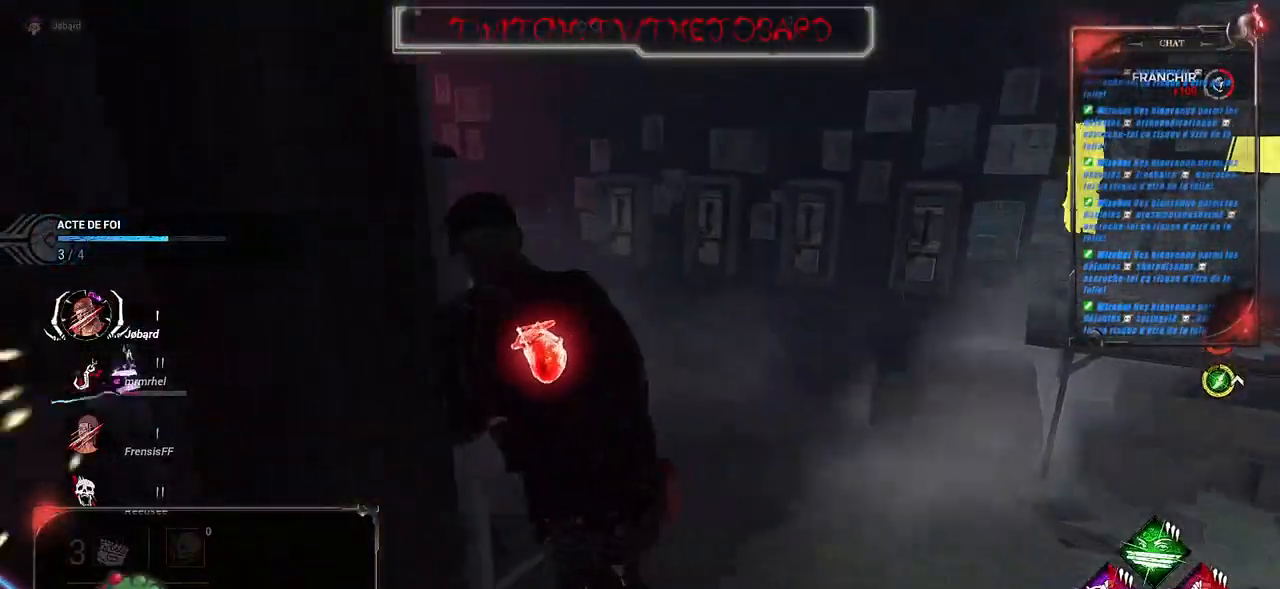
{"keys": ["q", "shift", "z"], "mouse": [], "events": [[117, "q", "down"]]}
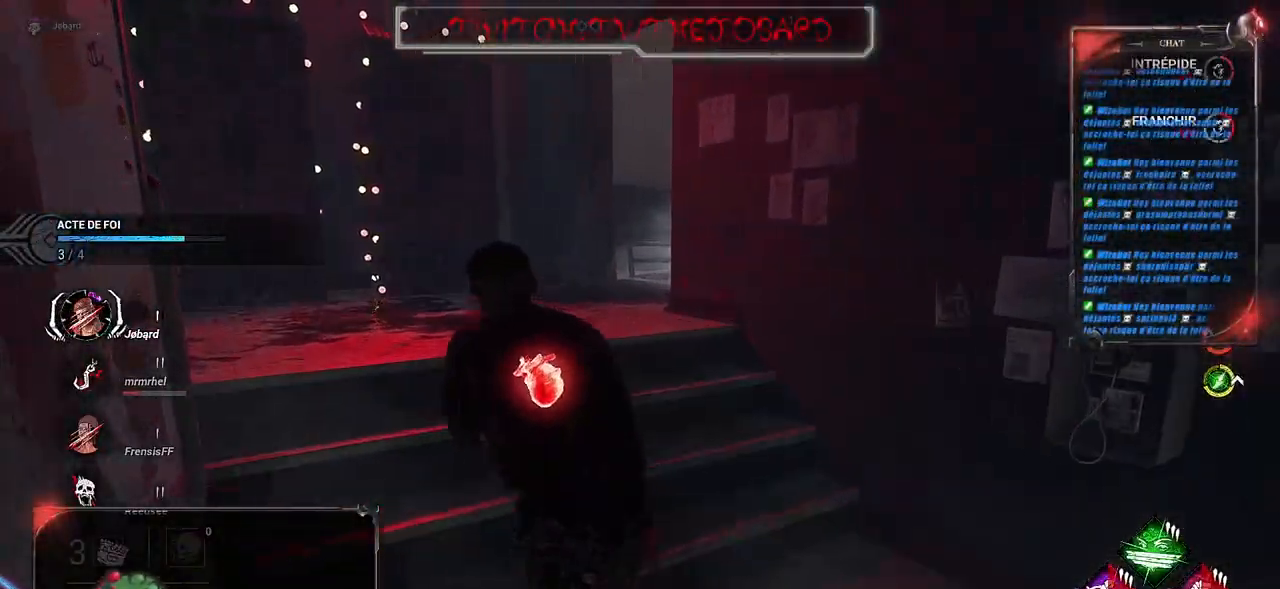
{"keys": ["q", "shift", "z"], "mouse": [], "events": []}
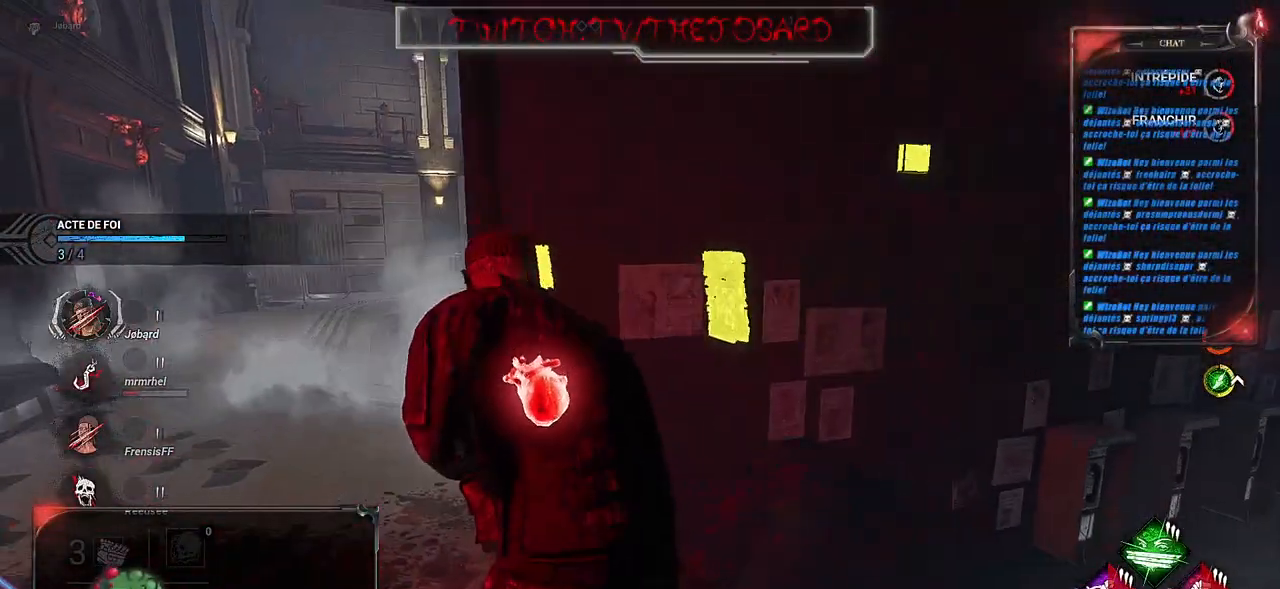
{"keys": ["q", "shift", "z"], "mouse": [], "events": []}
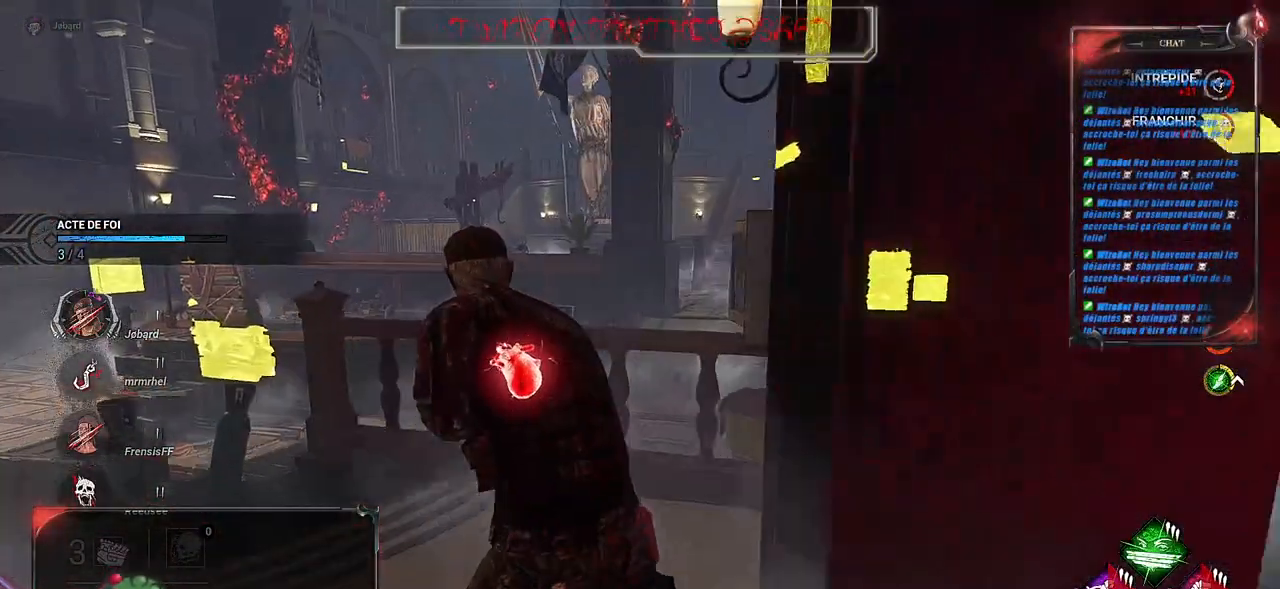
{"keys": ["shift", "z"], "mouse": [], "events": [[367, "q", "up"]]}
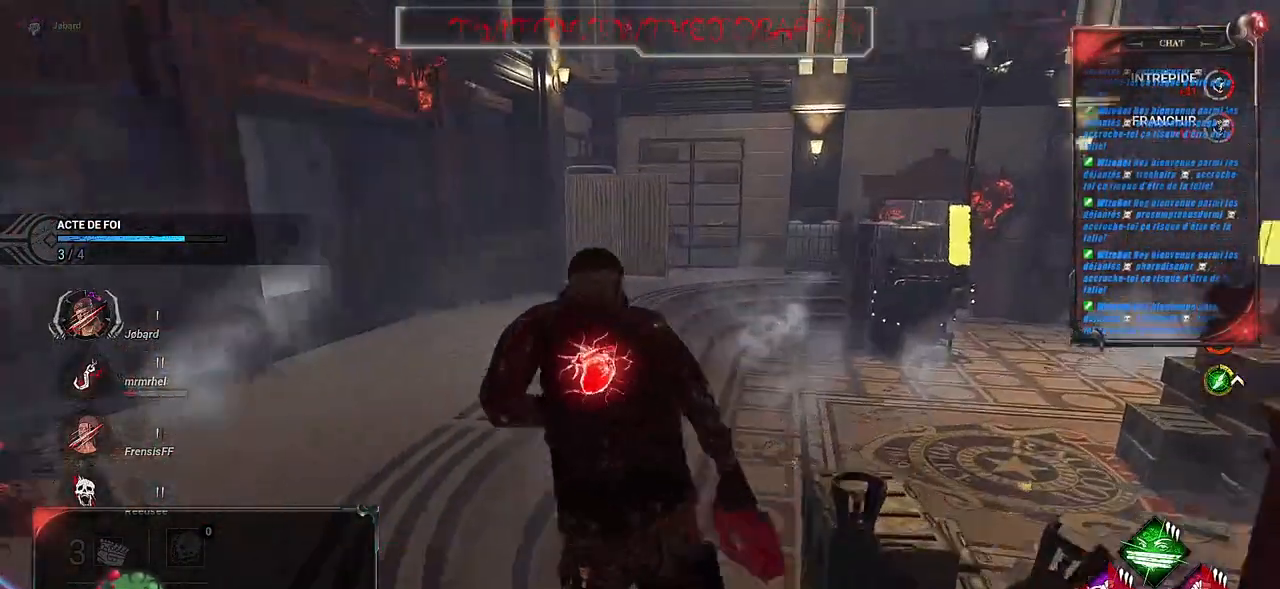
{"keys": ["shift", "z"], "mouse": [], "events": [[34, "q", "down"], [117, "q", "up"]]}
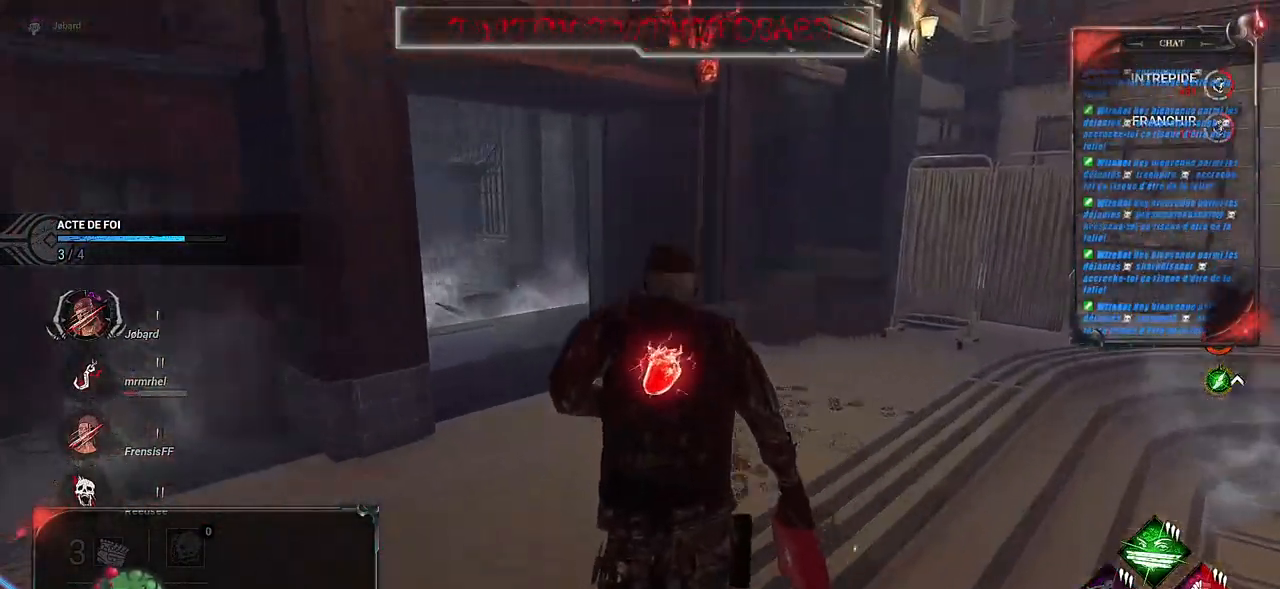
{"keys": ["shift", "z"], "mouse": [], "events": []}
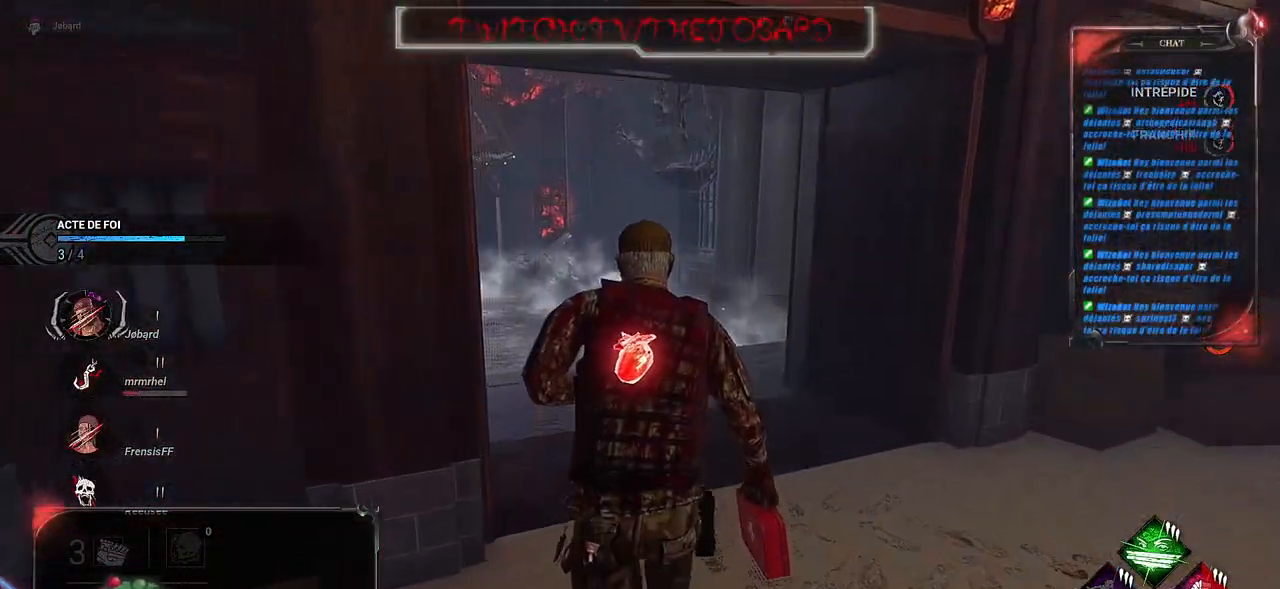
{"keys": ["d", "shift"], "mouse": [], "events": [[217, "d", "down"], [434, "z", "up"]]}
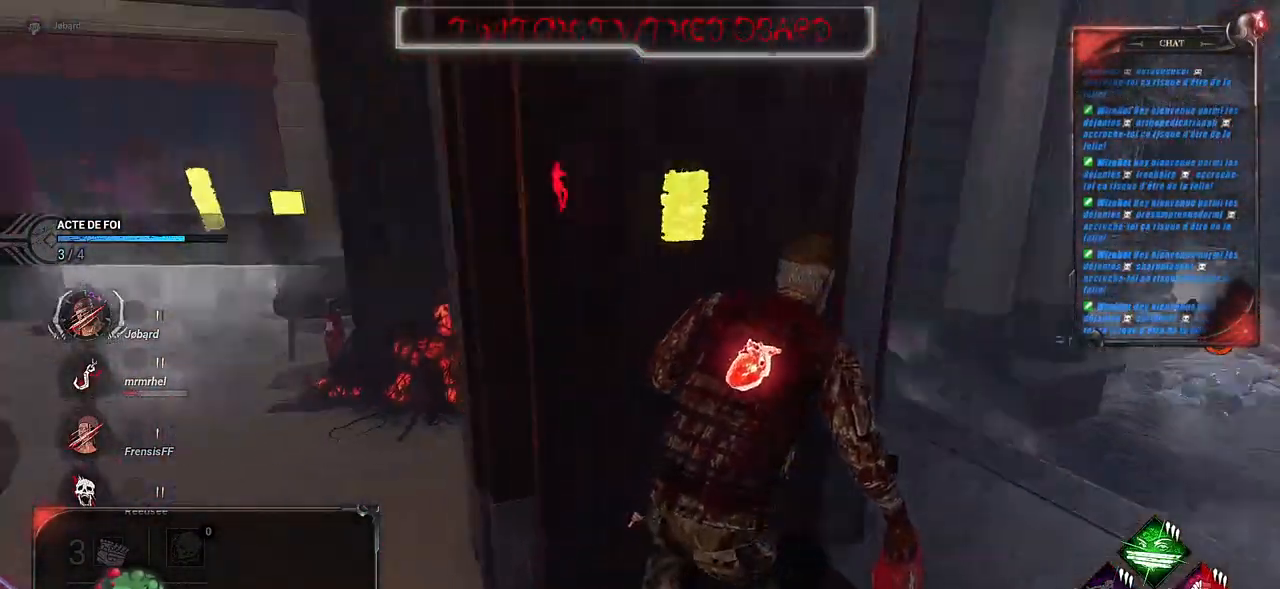
{"keys": ["d", "shift"], "mouse": [], "events": []}
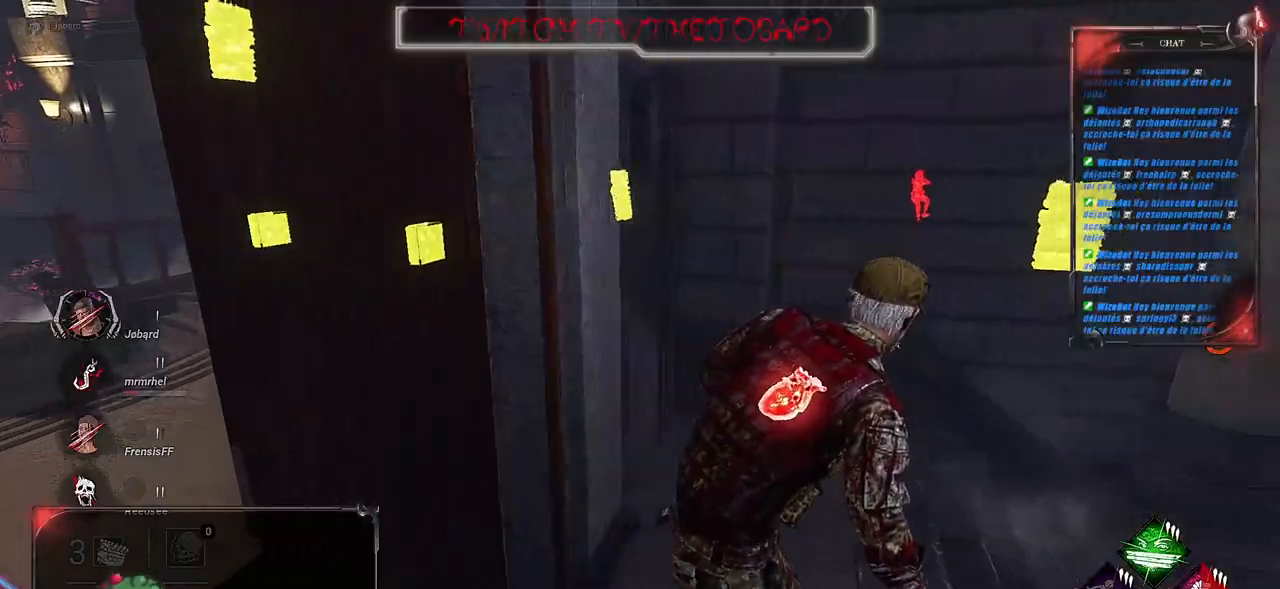
{"keys": ["d", "shift", "z"], "mouse": [], "events": [[100, "z", "down"]]}
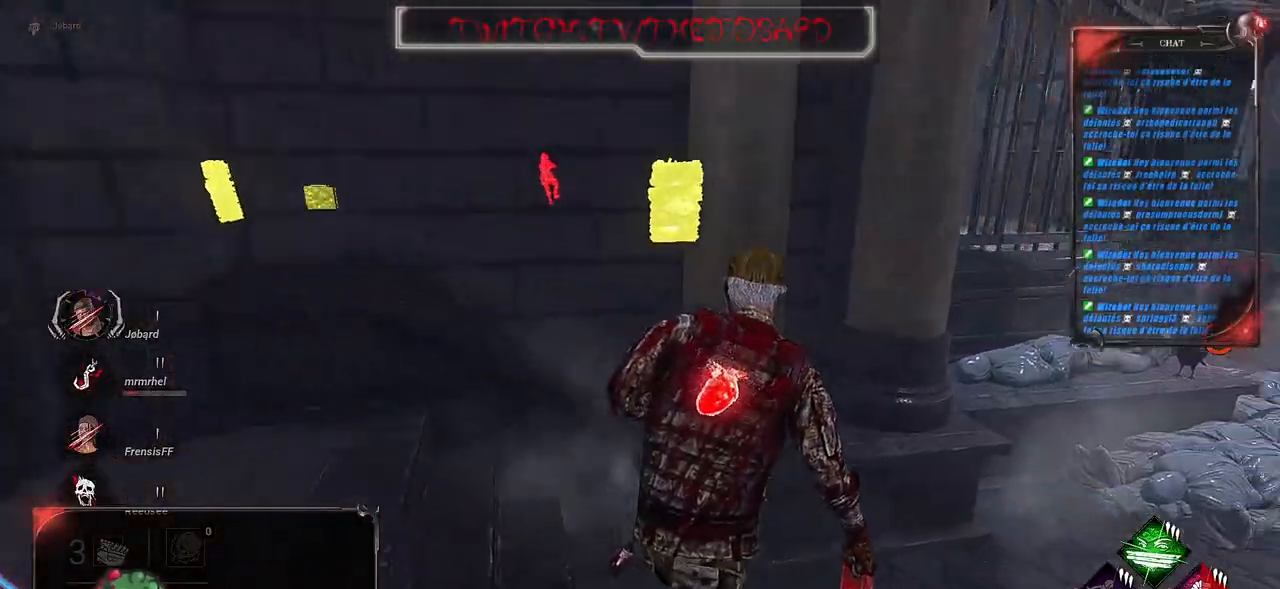
{"keys": ["d", "shift", "z"], "mouse": [], "events": []}
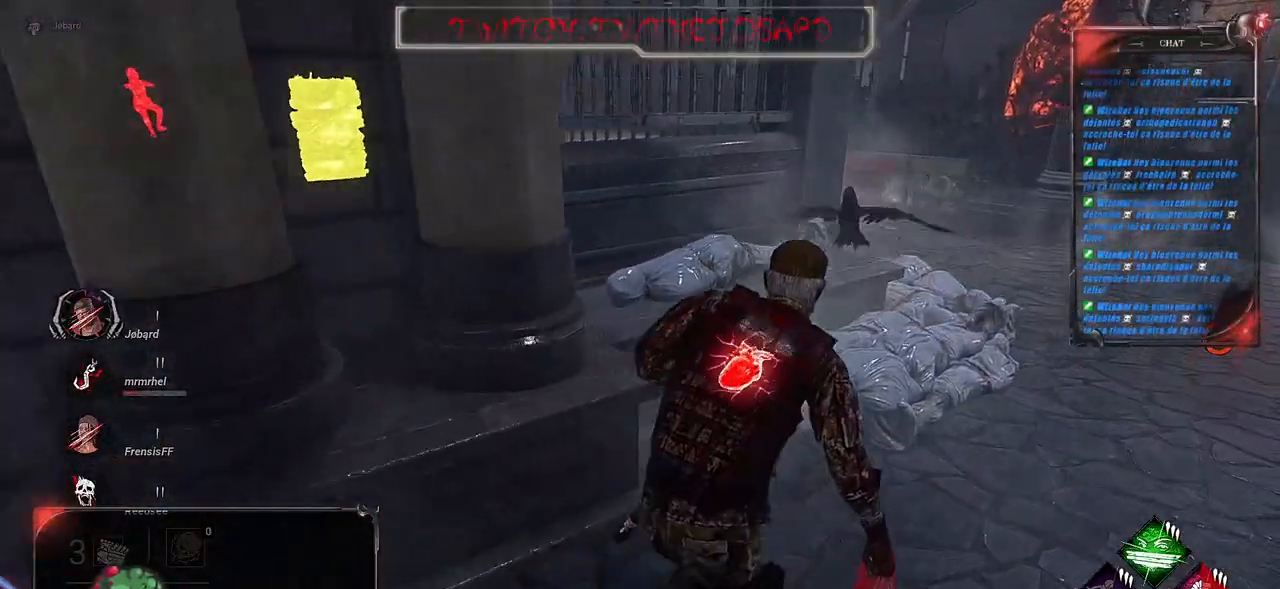
{"keys": ["d", "shift", "z"], "mouse": [], "events": []}
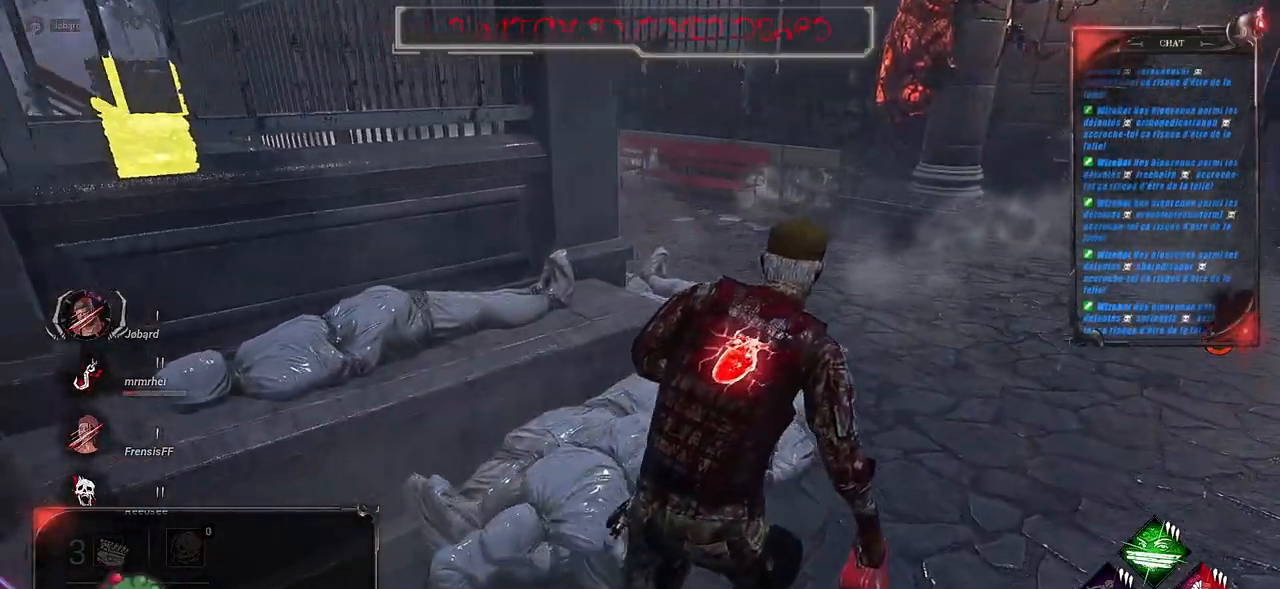
{"keys": ["shift", "z"], "mouse": [], "events": [[284, "d", "up"]]}
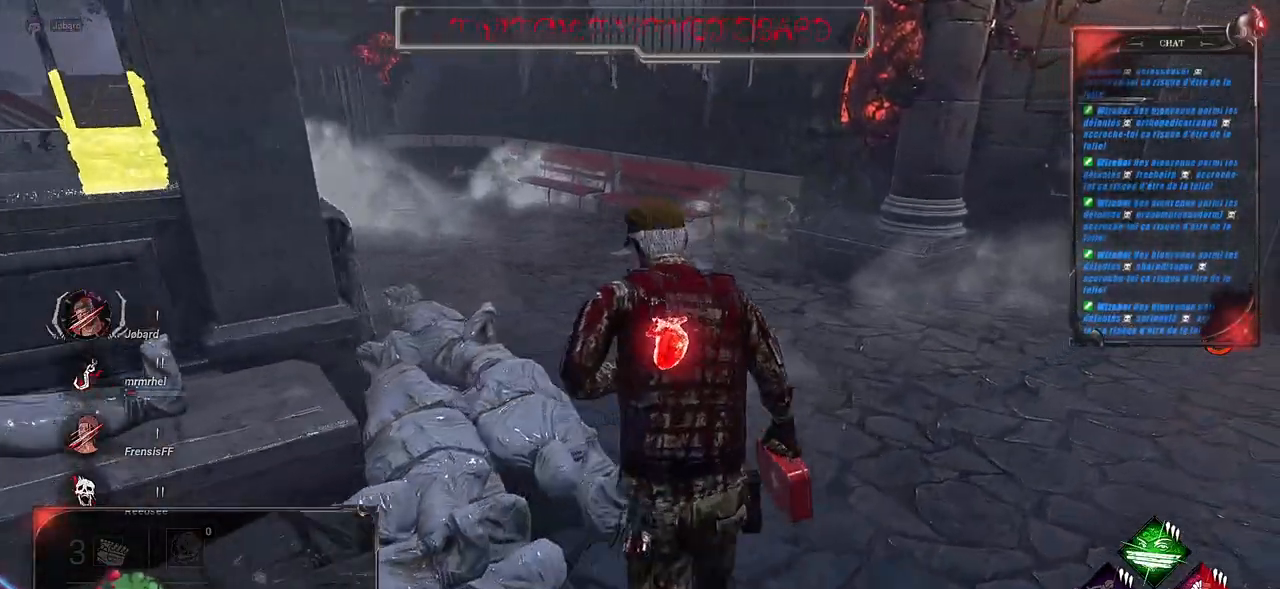
{"keys": ["shift", "z"], "mouse": [], "events": []}
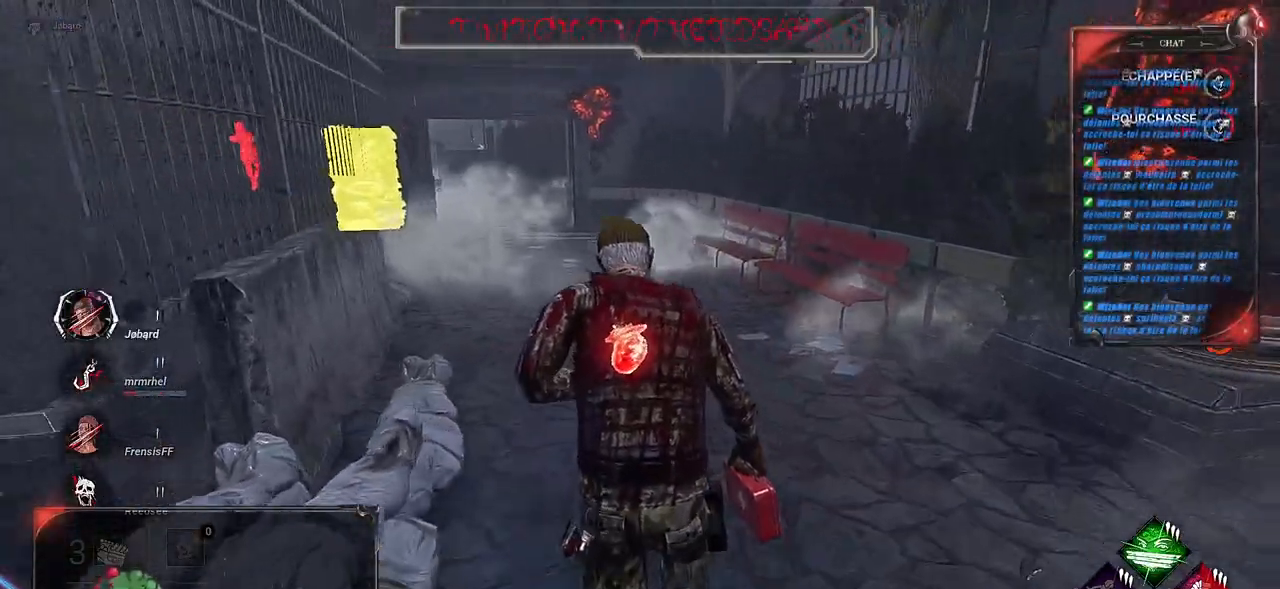
{"keys": ["shift", "z"], "mouse": [], "events": []}
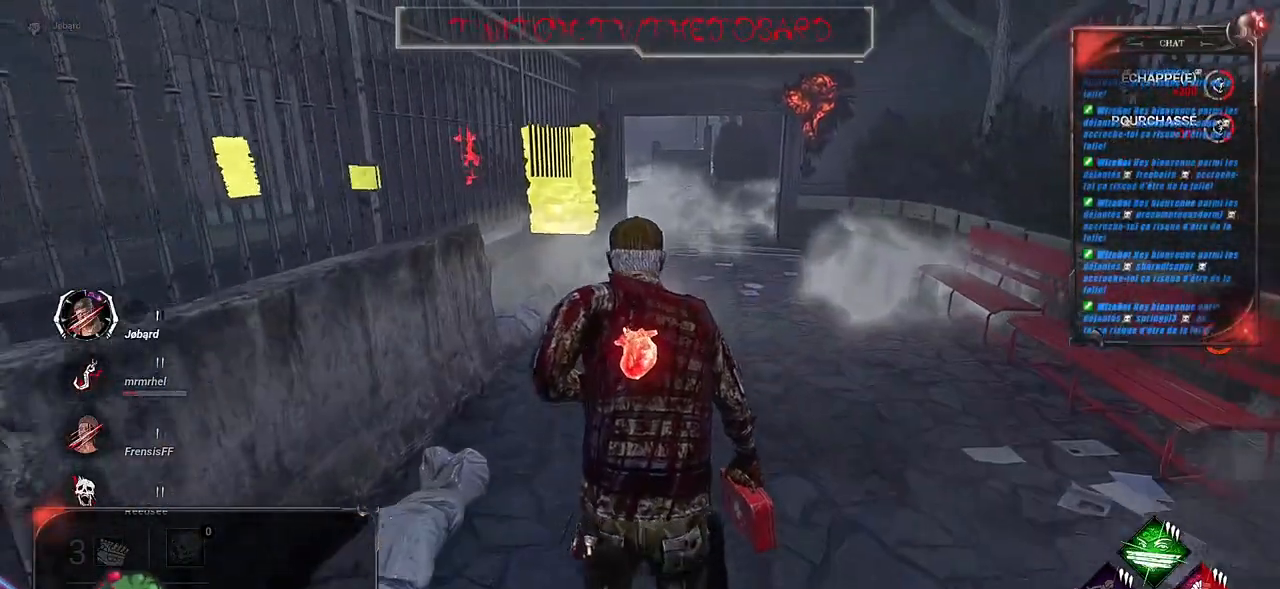
{"keys": ["shift", "z"], "mouse": [], "events": []}